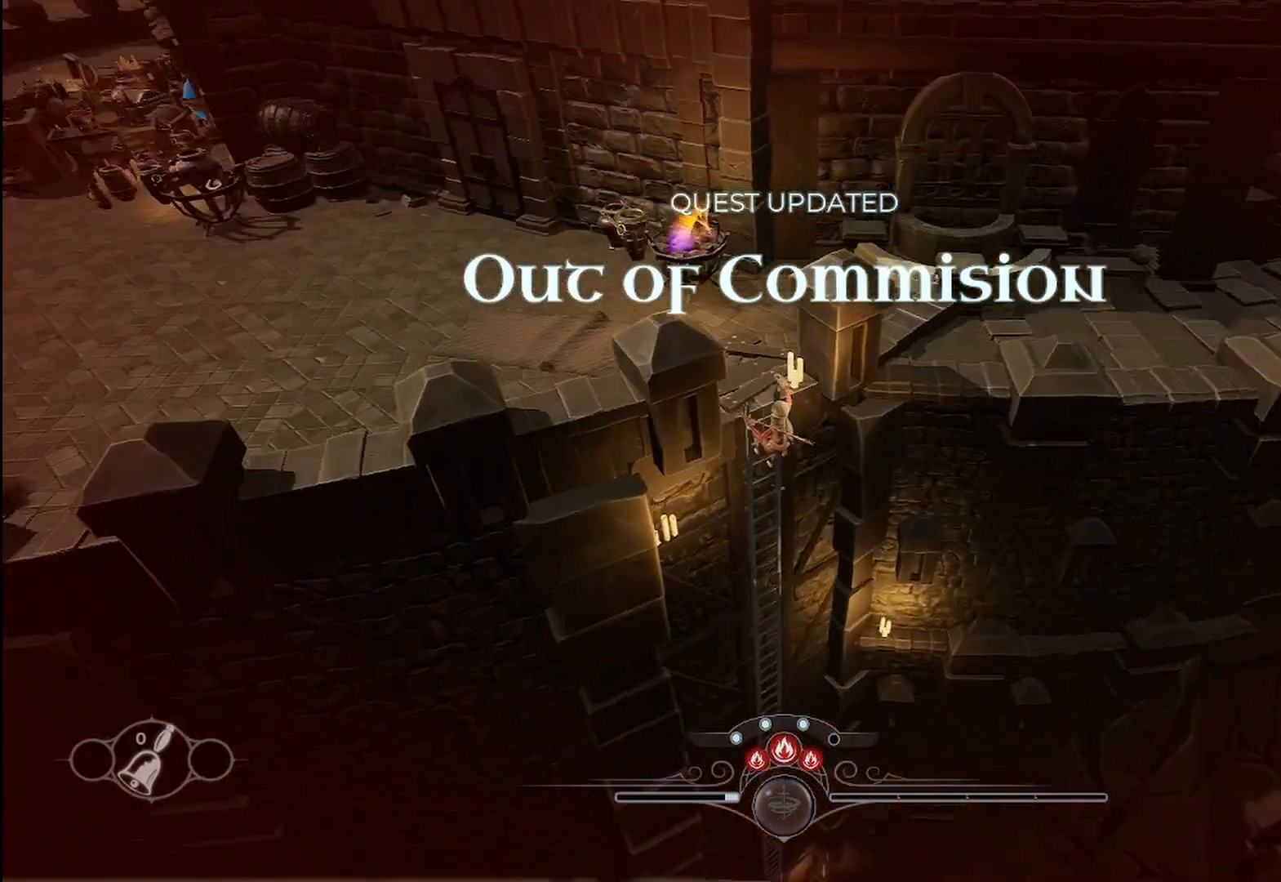
Gameplay with a controller (Xbox layout); each line is a JSON object with the inputs held at the frame after it. "events" lists button and stick changes between this image and that frame as [ms after this image, input, new state], when the widget could be followed in between. Not read: R3.
{"buttons": [], "left_stick": "down", "right_stick": "center", "events": [[125, "left_stick", "down"], [125, "right_stick", "center"]]}
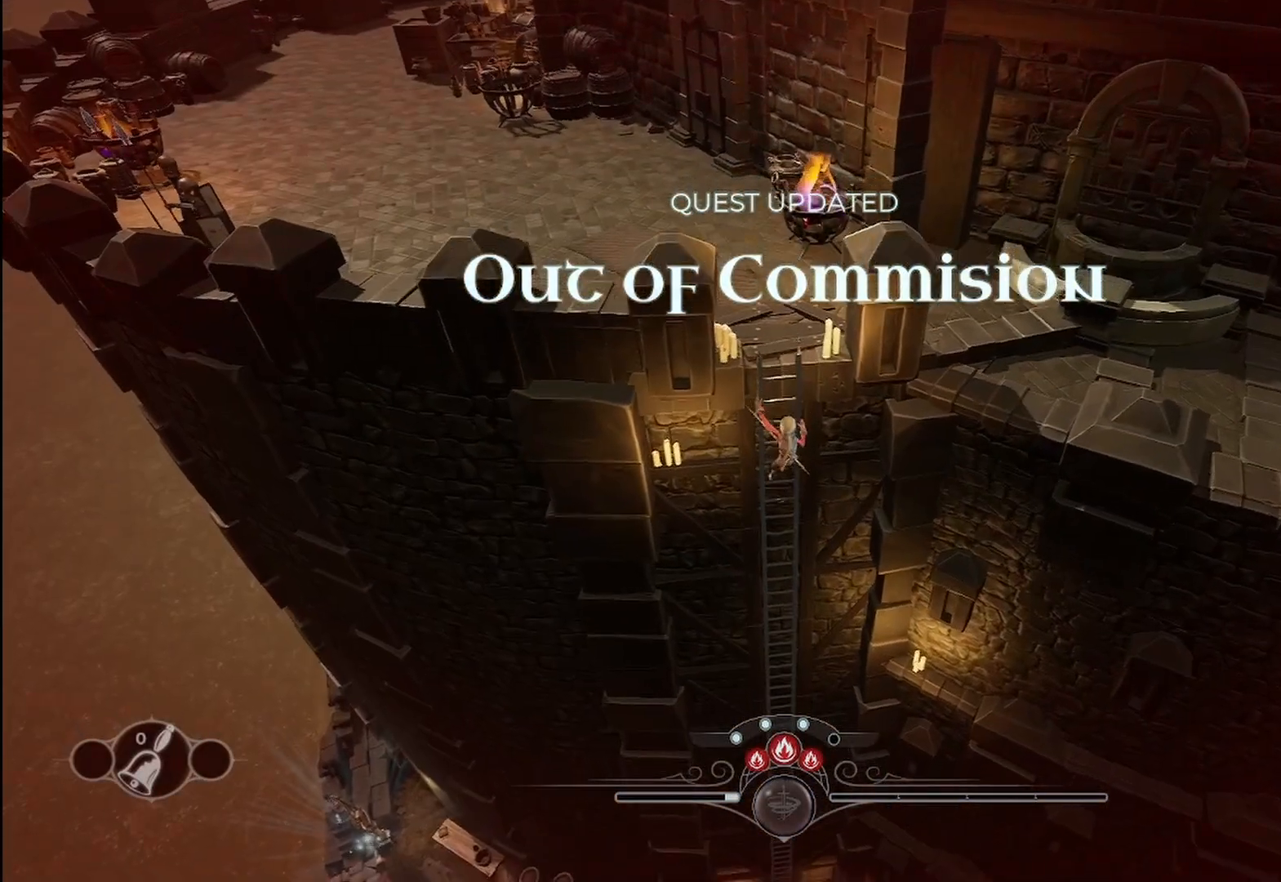
{"buttons": [], "left_stick": "down", "right_stick": "down", "events": [[125, "right_stick", "down"]]}
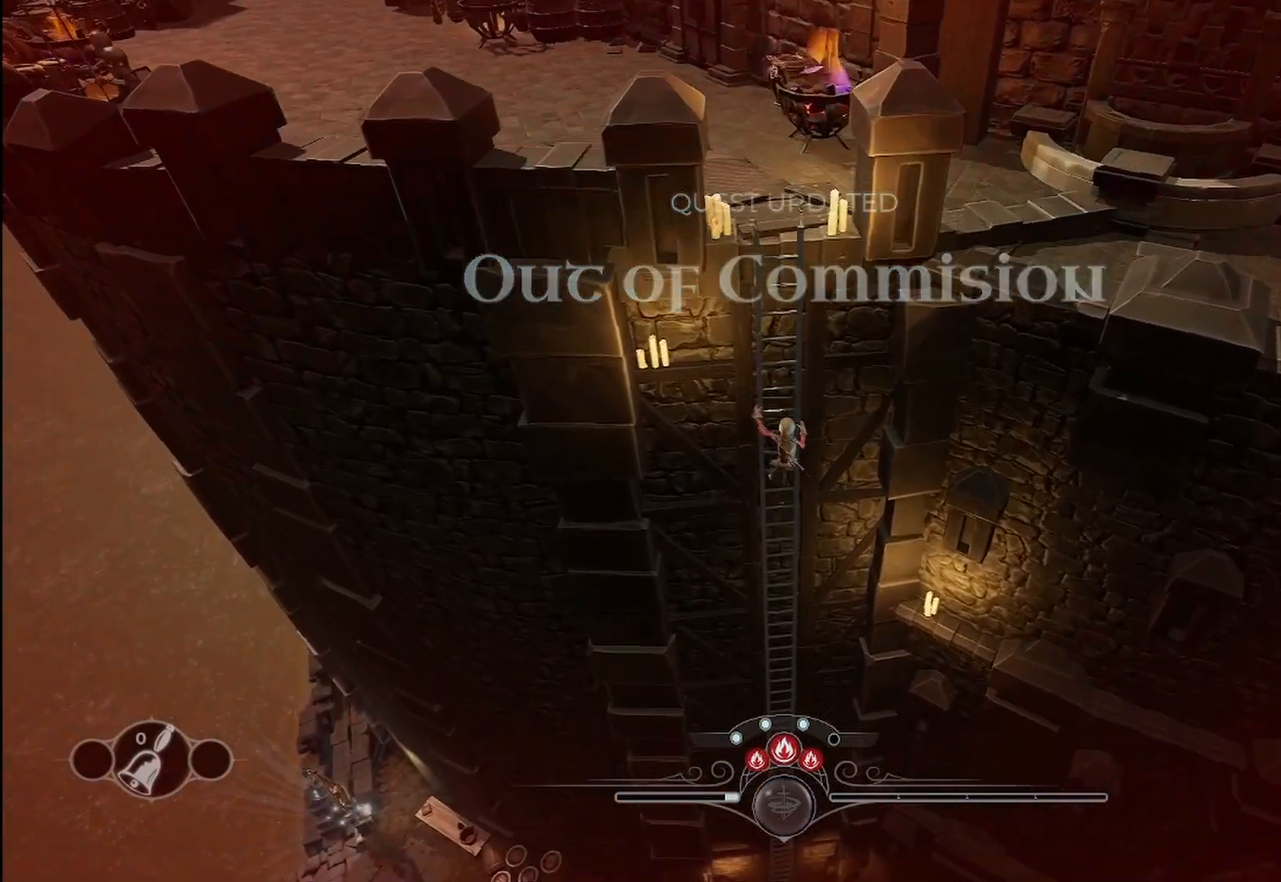
{"buttons": [], "left_stick": "down", "right_stick": "center", "events": [[375, "right_stick", "center"]]}
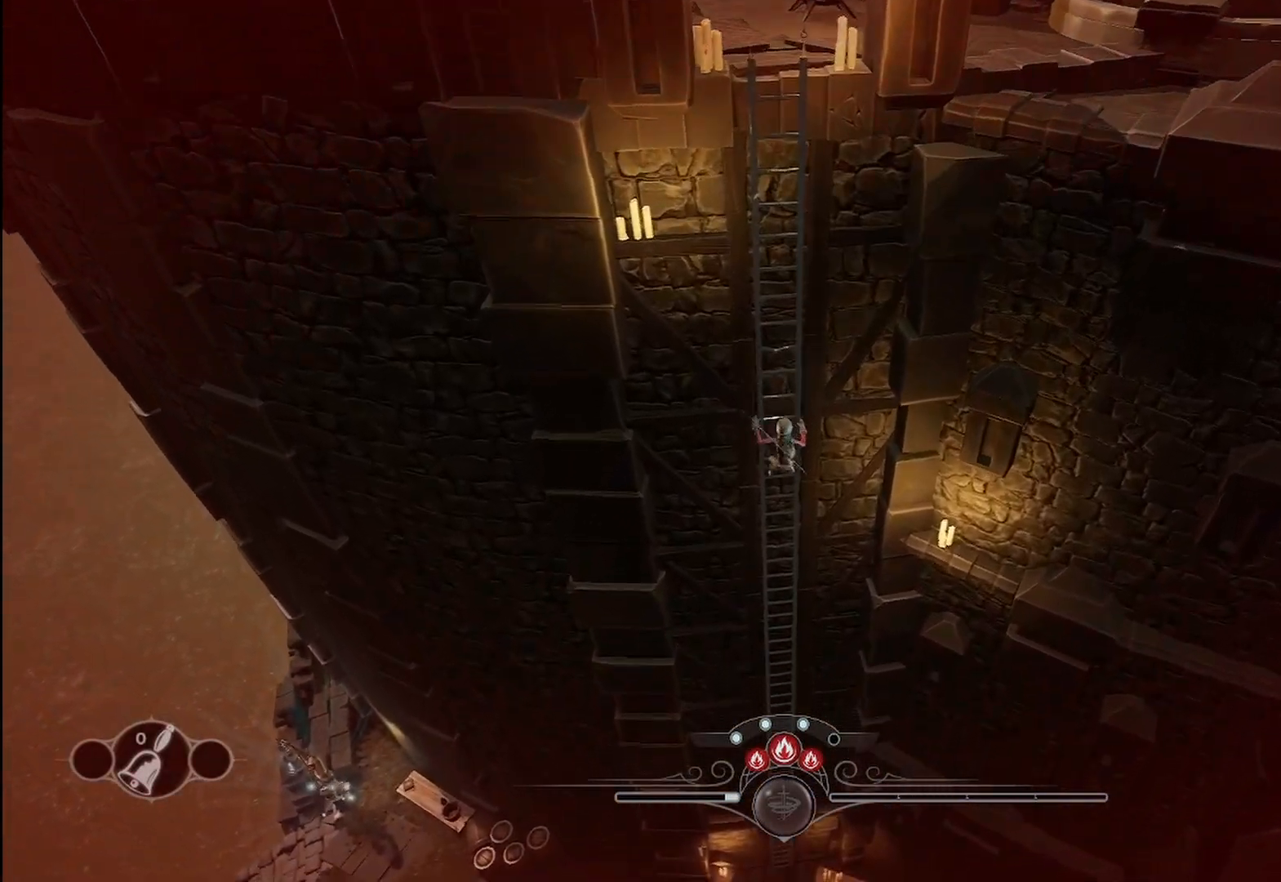
{"buttons": ["R2"], "left_stick": "down", "right_stick": "center", "events": [[458, "R2", "down"]]}
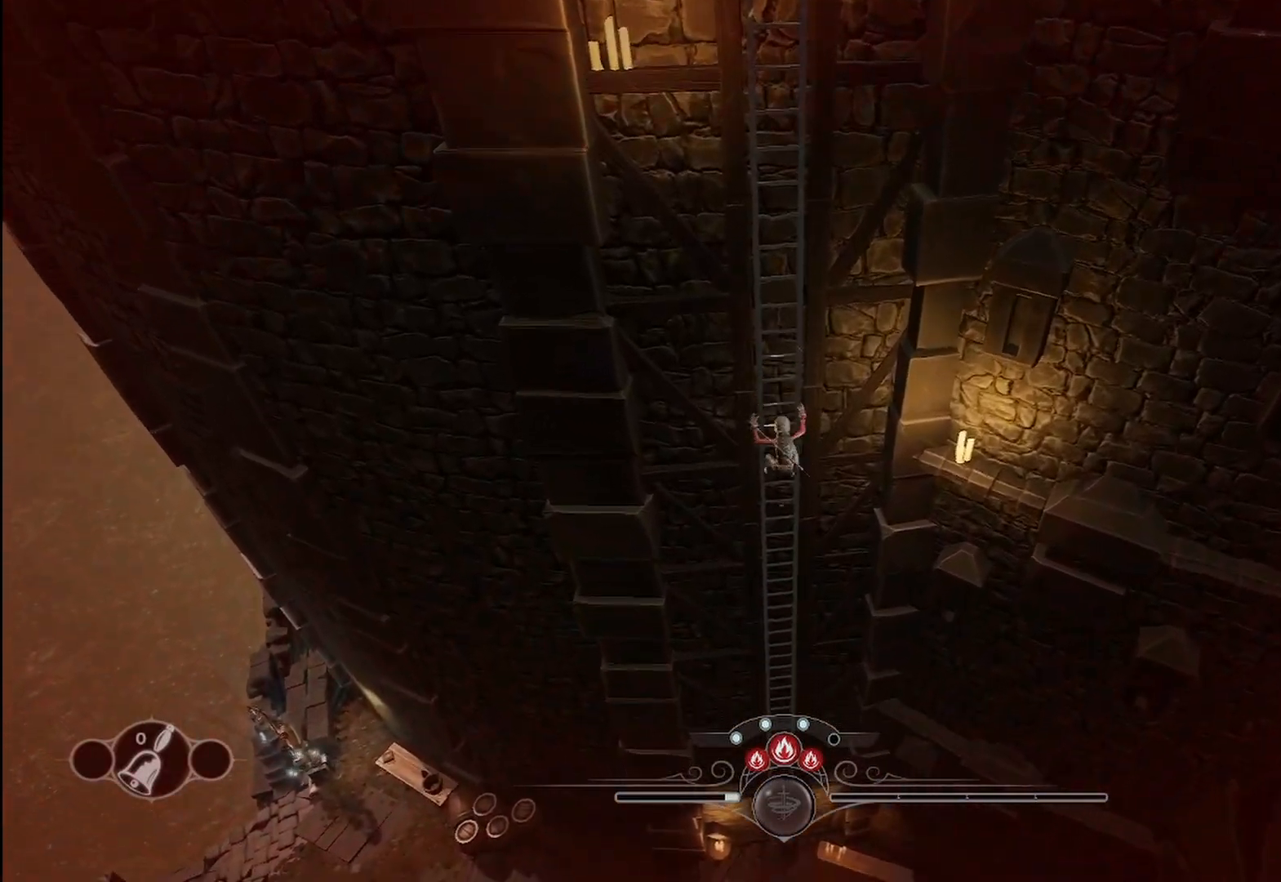
{"buttons": ["R2"], "left_stick": "down", "right_stick": "center", "events": []}
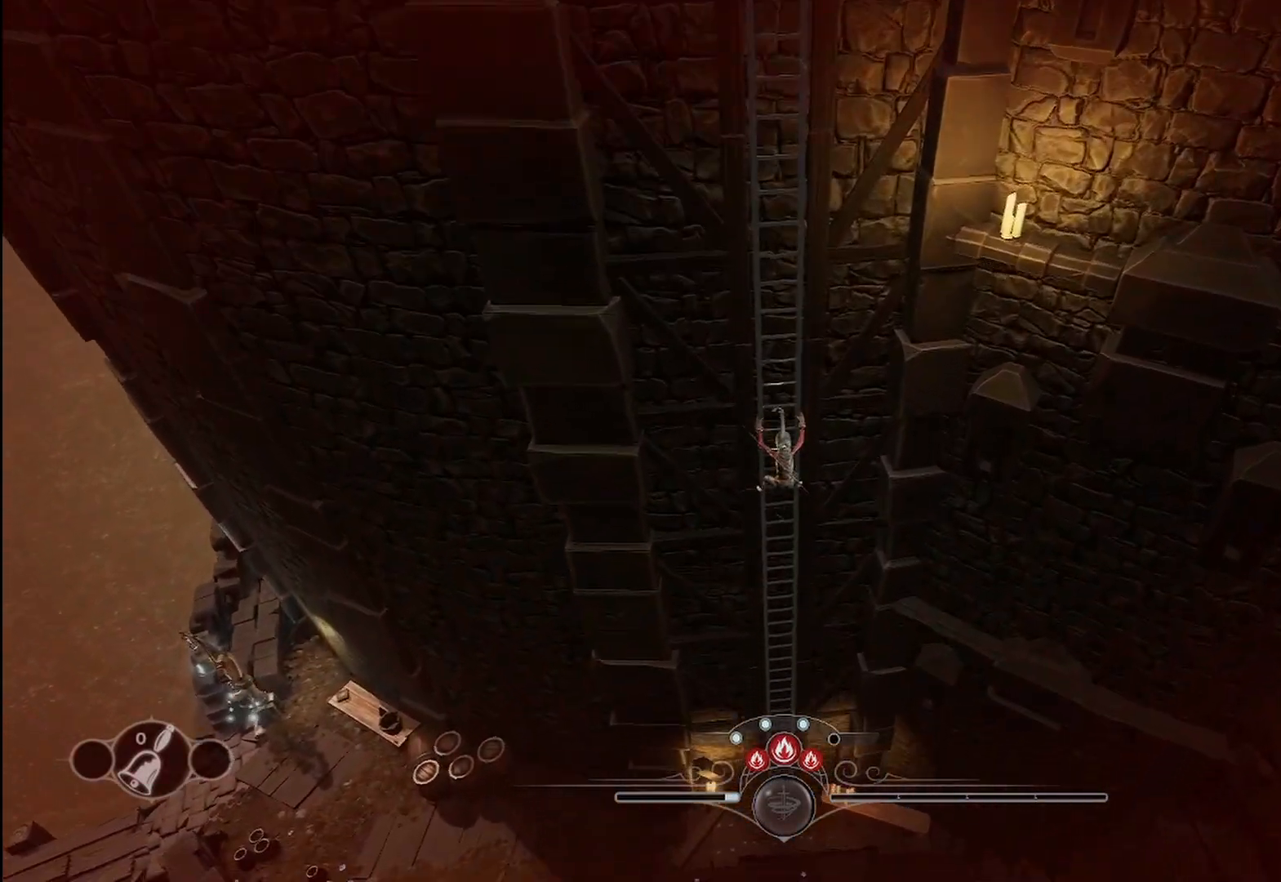
{"buttons": ["R2"], "left_stick": "down", "right_stick": "center", "events": []}
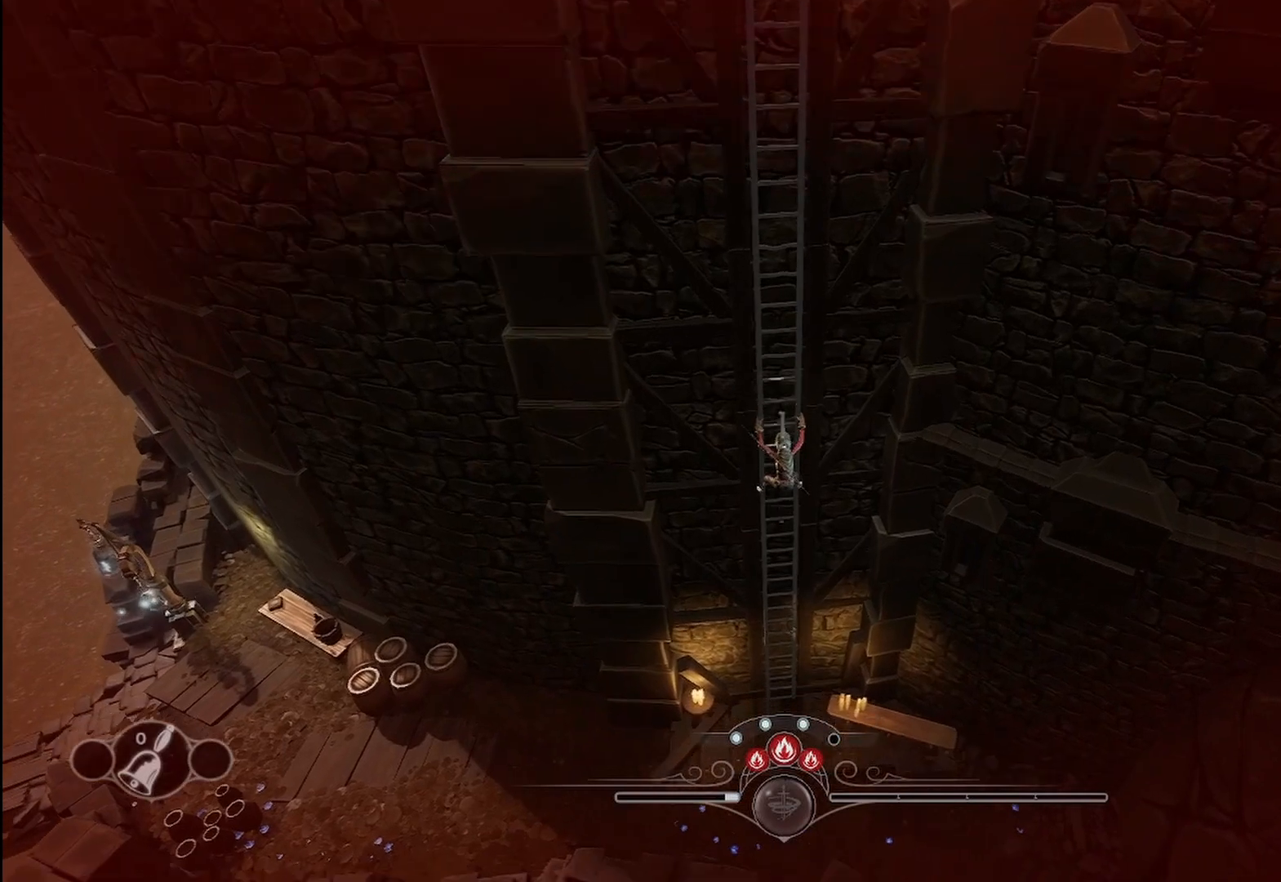
{"buttons": ["R2"], "left_stick": "down", "right_stick": "center", "events": []}
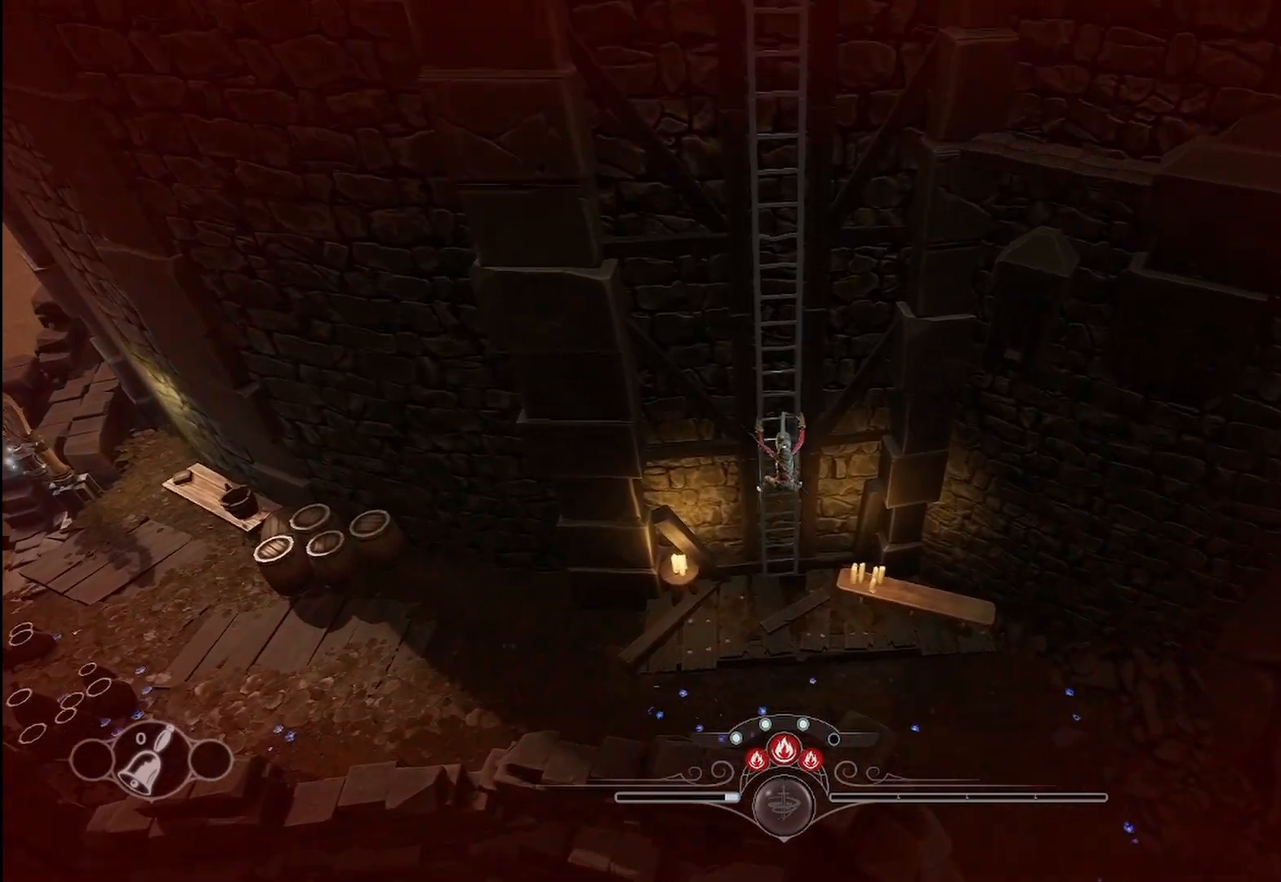
{"buttons": ["R2"], "left_stick": "down", "right_stick": "center", "events": []}
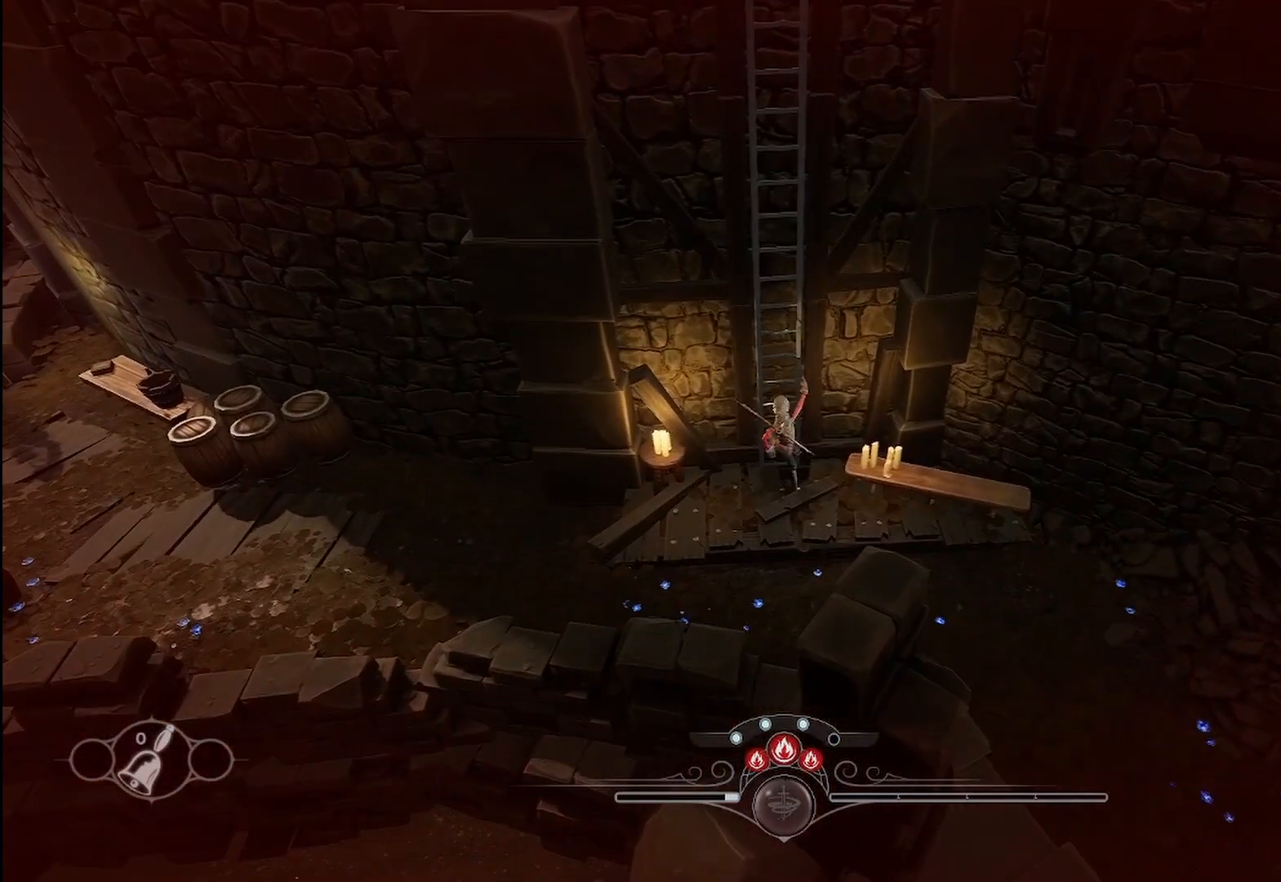
{"buttons": [], "left_stick": "left", "right_stick": "center", "events": [[83, "R2", "up"], [83, "left_stick", "down-left"], [292, "left_stick", "left"]]}
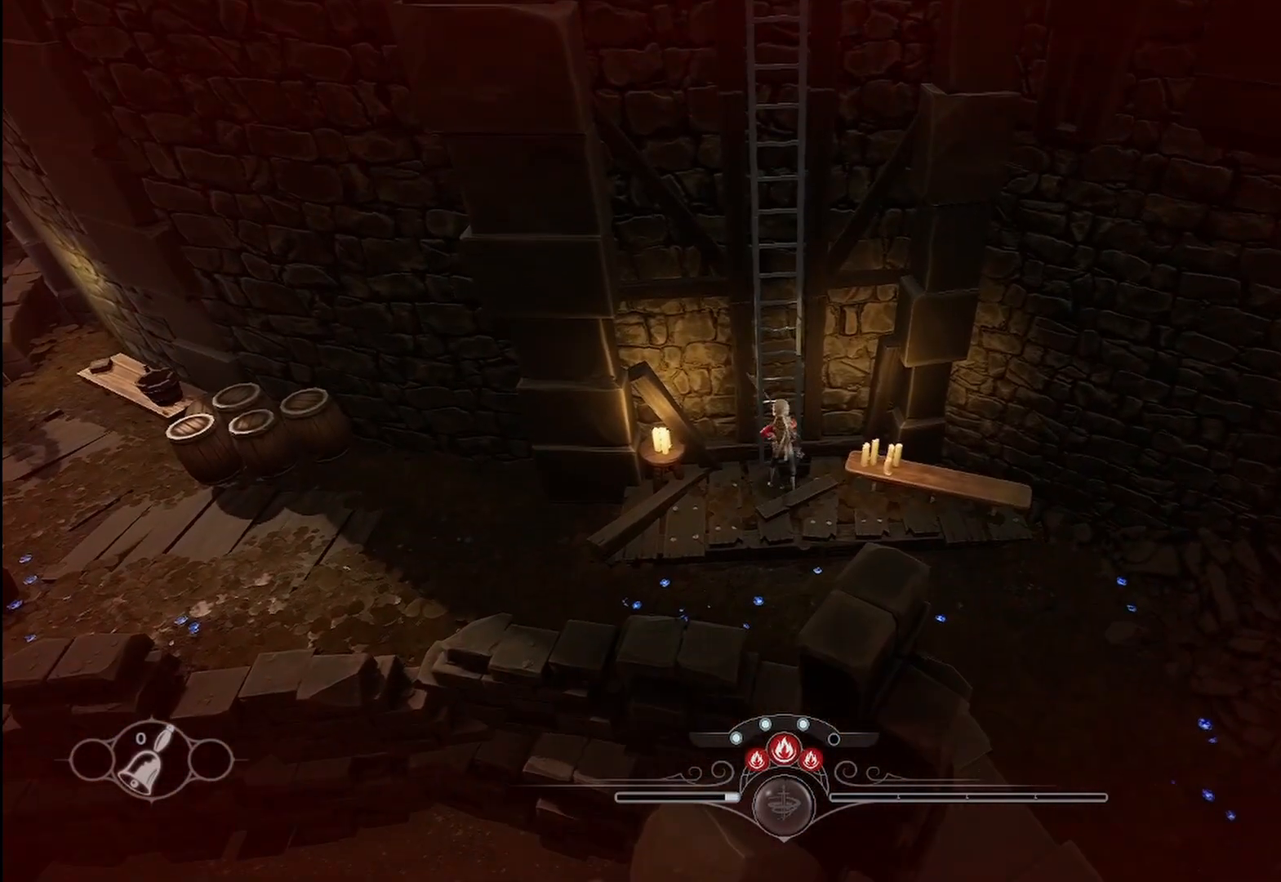
{"buttons": [], "left_stick": "left", "right_stick": "center", "events": []}
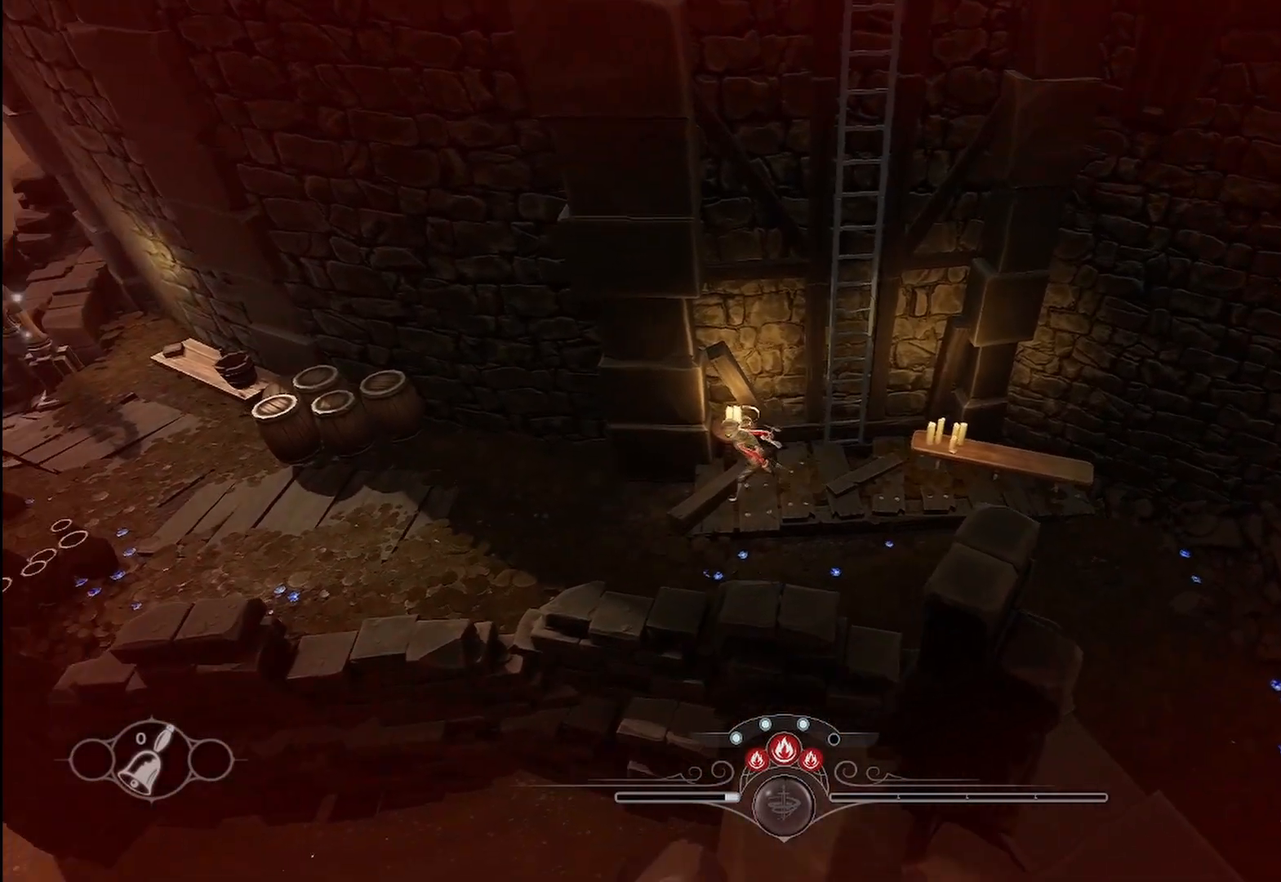
{"buttons": [], "left_stick": "left", "right_stick": "center", "events": []}
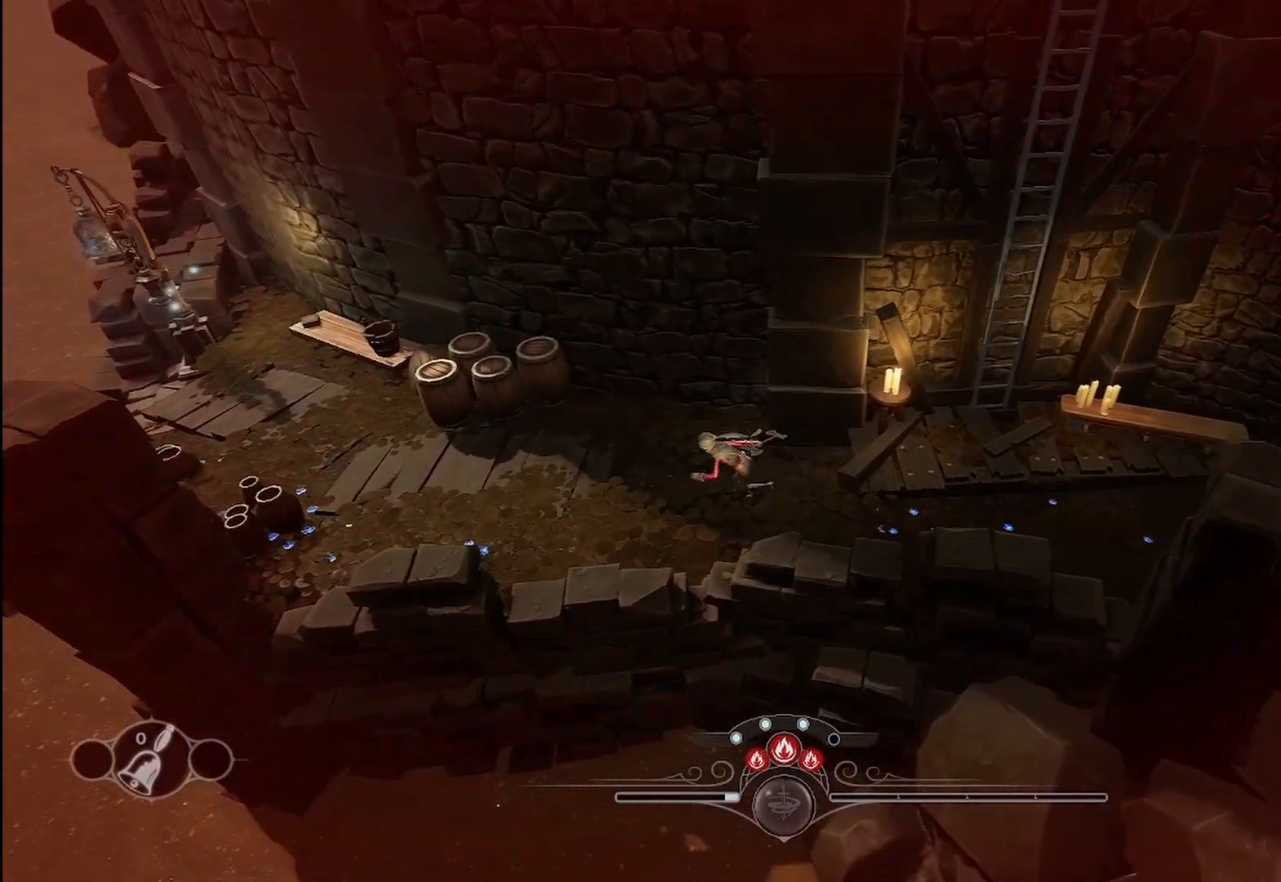
{"buttons": [], "left_stick": "left", "right_stick": "center", "events": []}
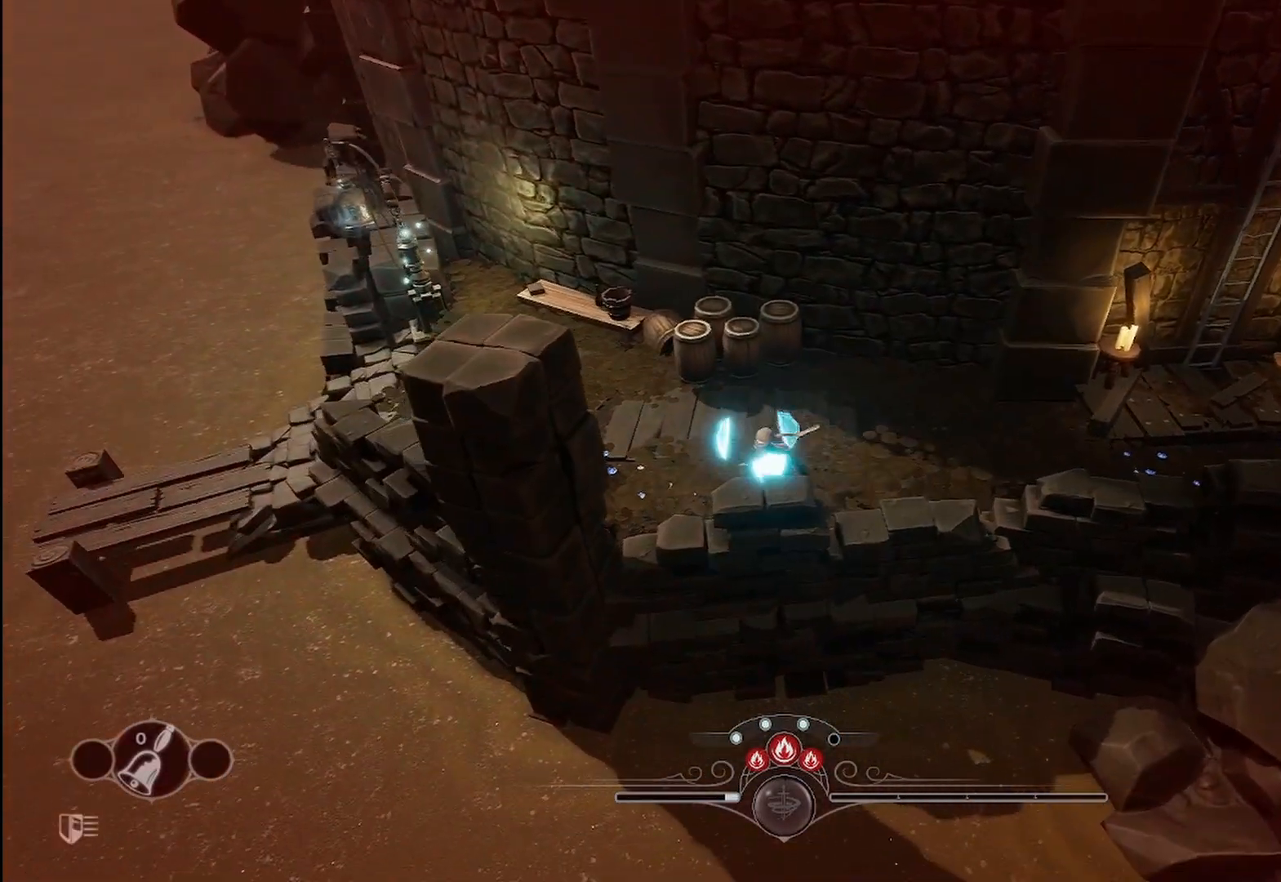
{"buttons": [], "left_stick": "up-left", "right_stick": "center", "events": [[83, "left_stick", "up-left"]]}
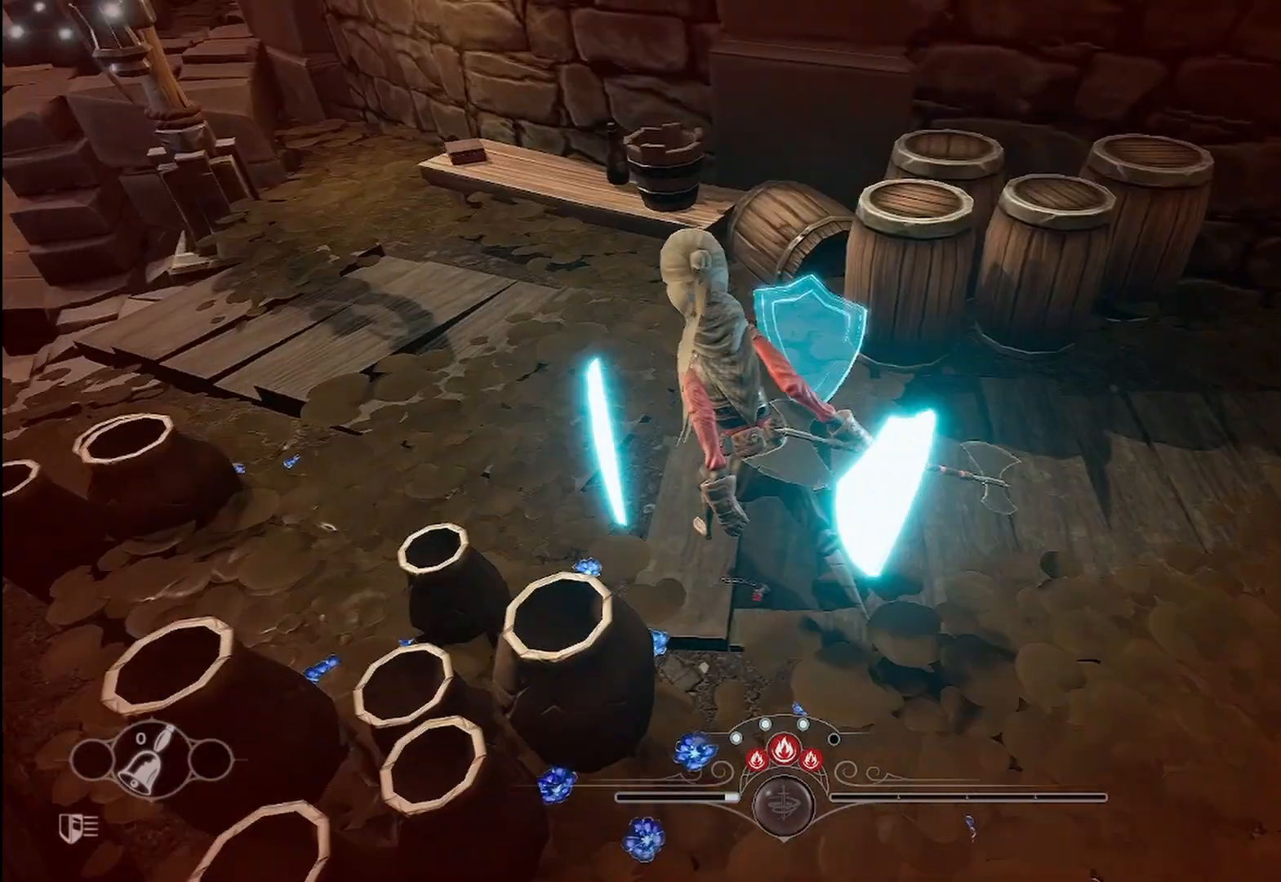
{"buttons": [], "left_stick": "up-left", "right_stick": "center", "events": []}
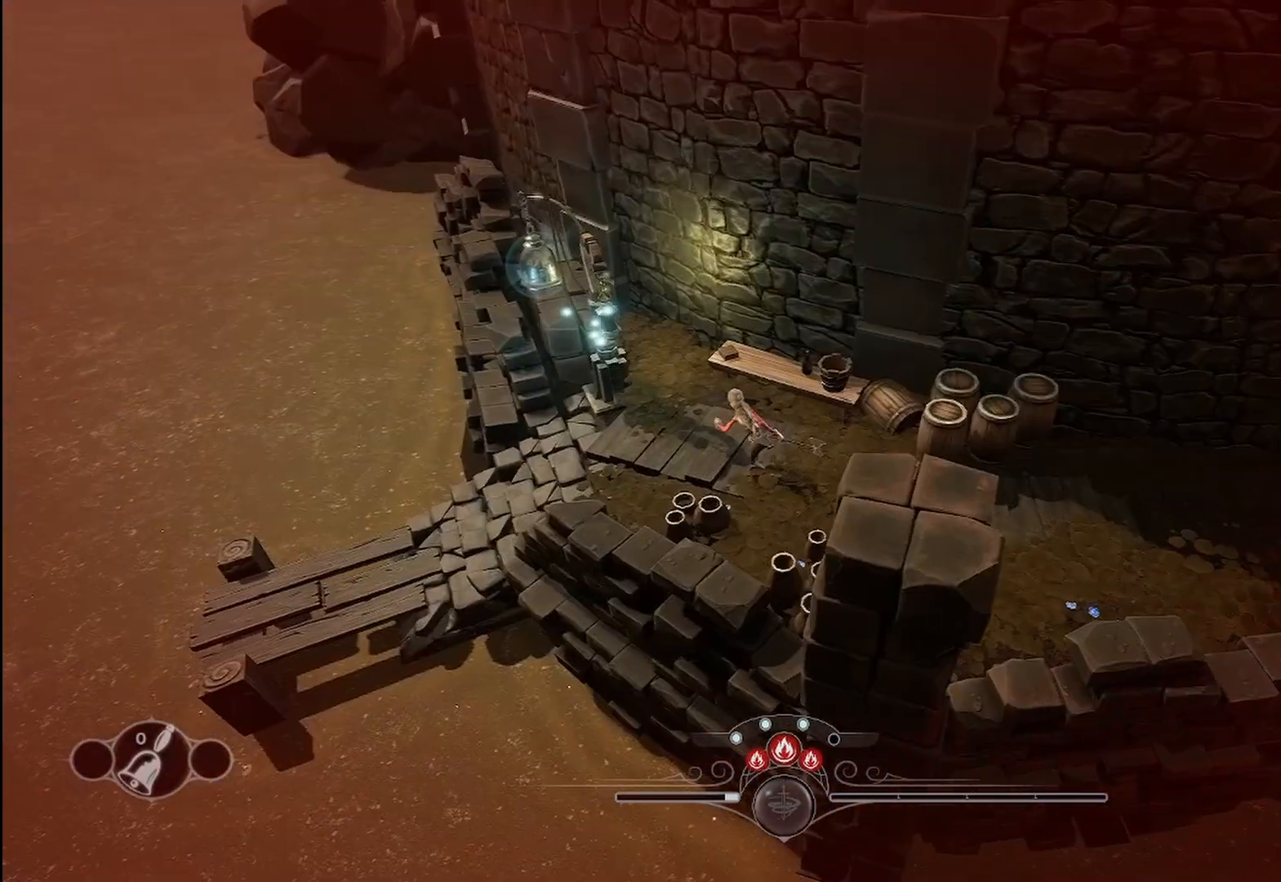
{"buttons": [], "left_stick": "up-left", "right_stick": "center", "events": []}
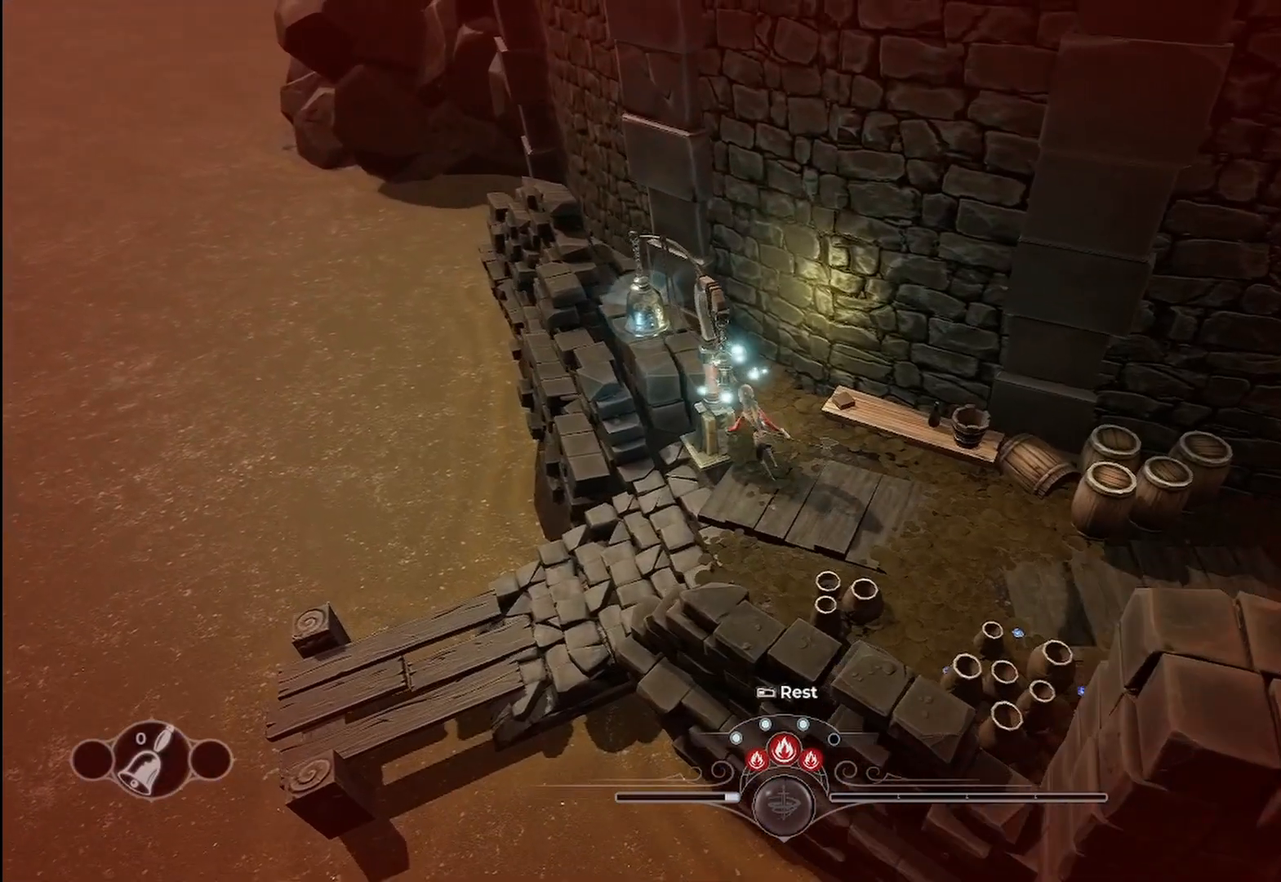
{"buttons": [], "left_stick": "center", "right_stick": "center", "events": [[42, "left_stick", "left"], [208, "left_stick", "center"]]}
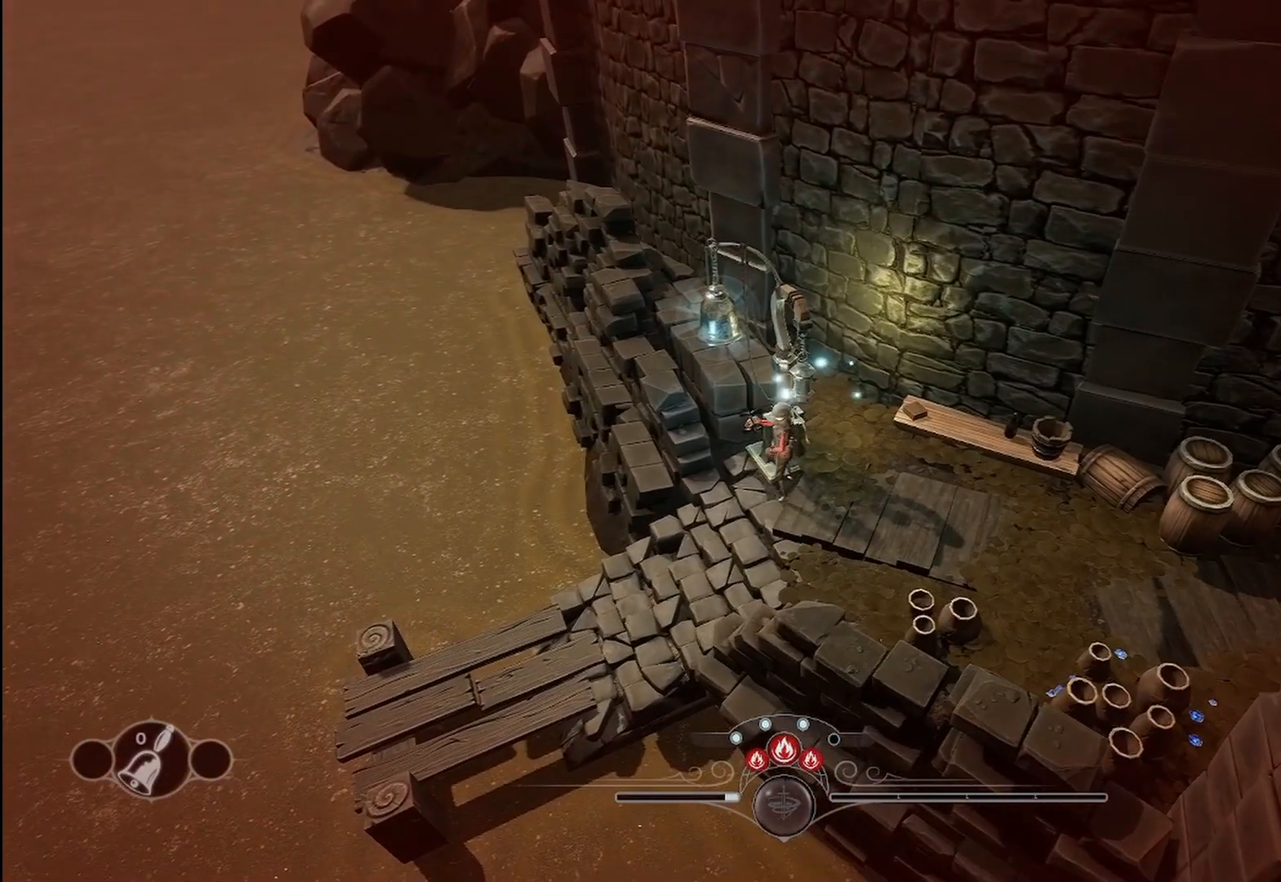
{"buttons": [], "left_stick": "center", "right_stick": "center", "events": []}
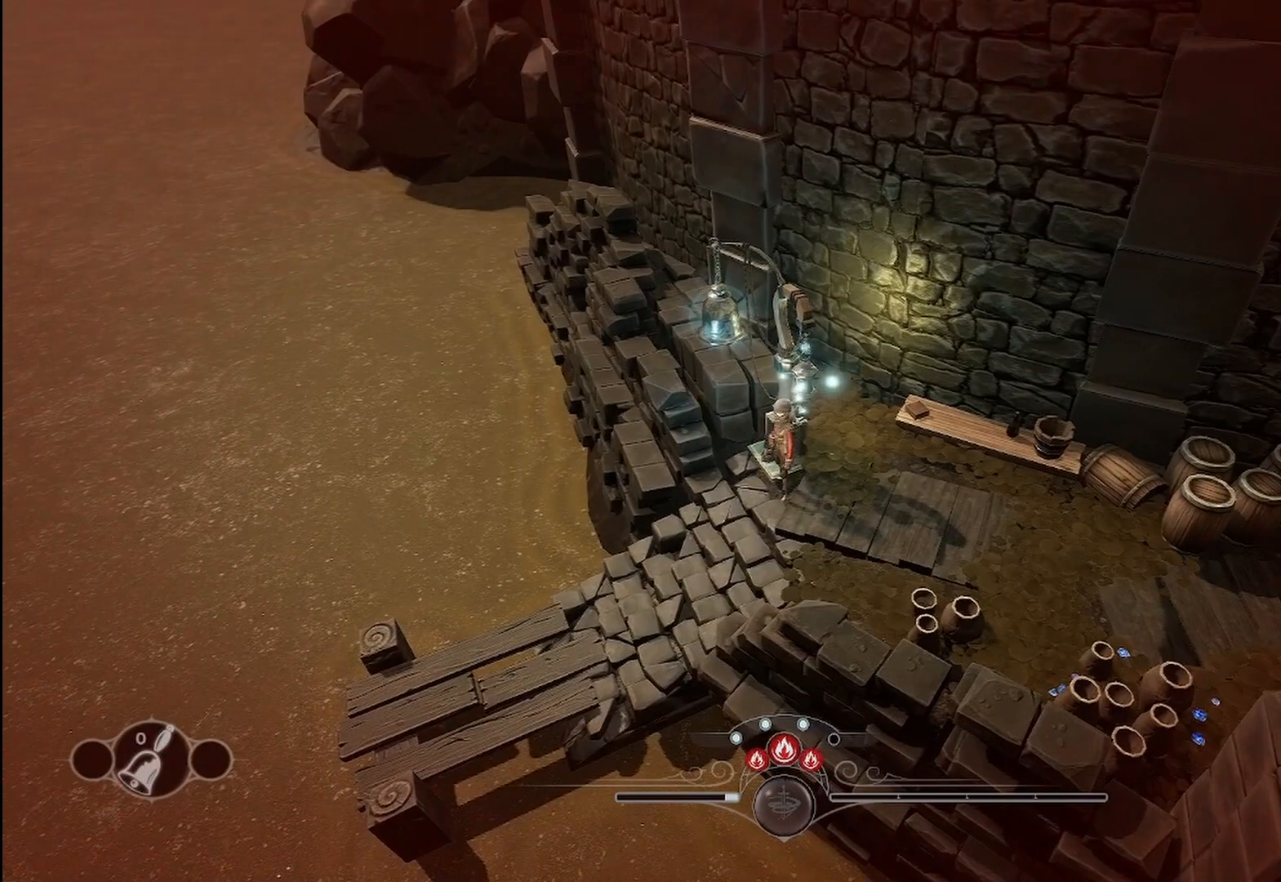
{"buttons": [], "left_stick": "center", "right_stick": "center", "events": [[208, "A", "down"], [375, "A", "up"]]}
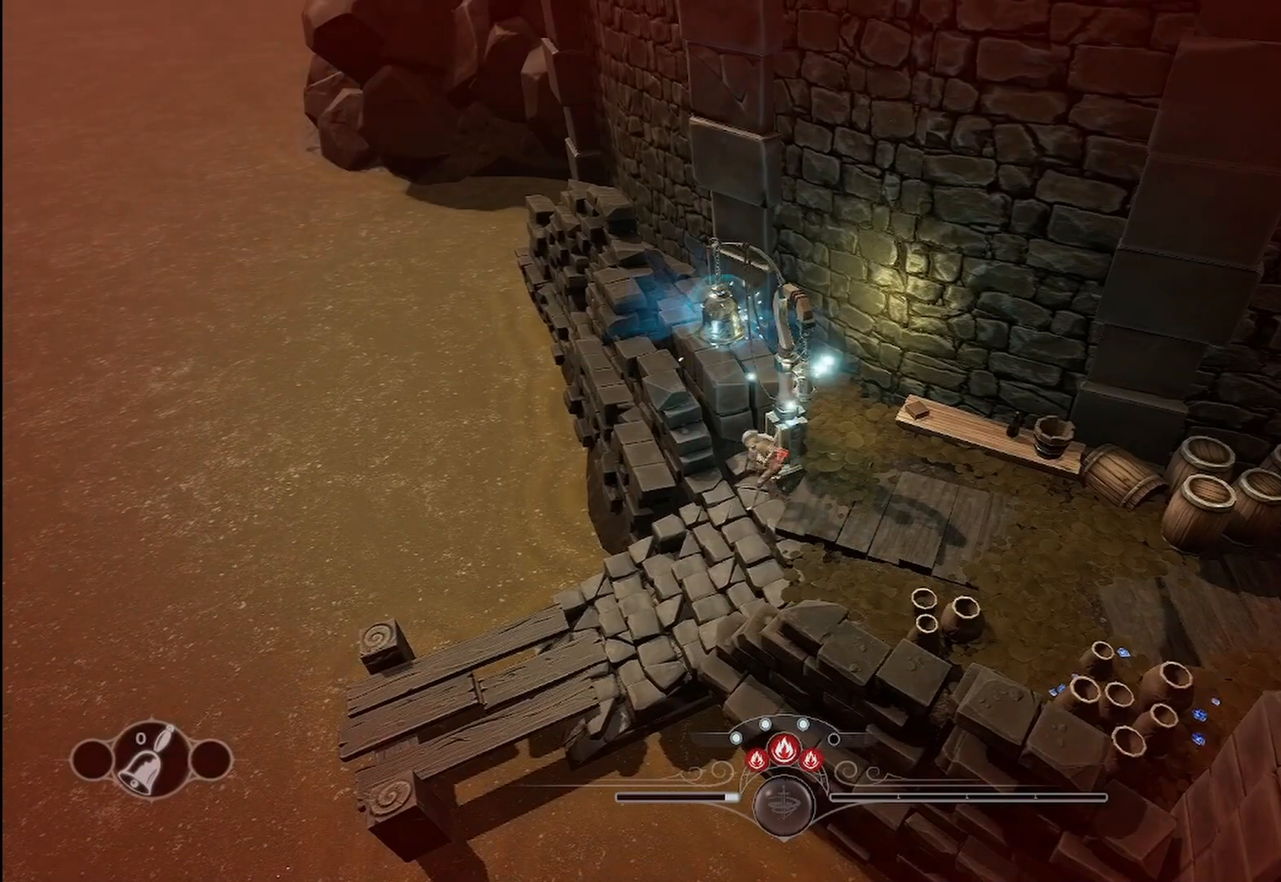
{"buttons": [], "left_stick": "right", "right_stick": "center", "events": [[500, "left_stick", "right"]]}
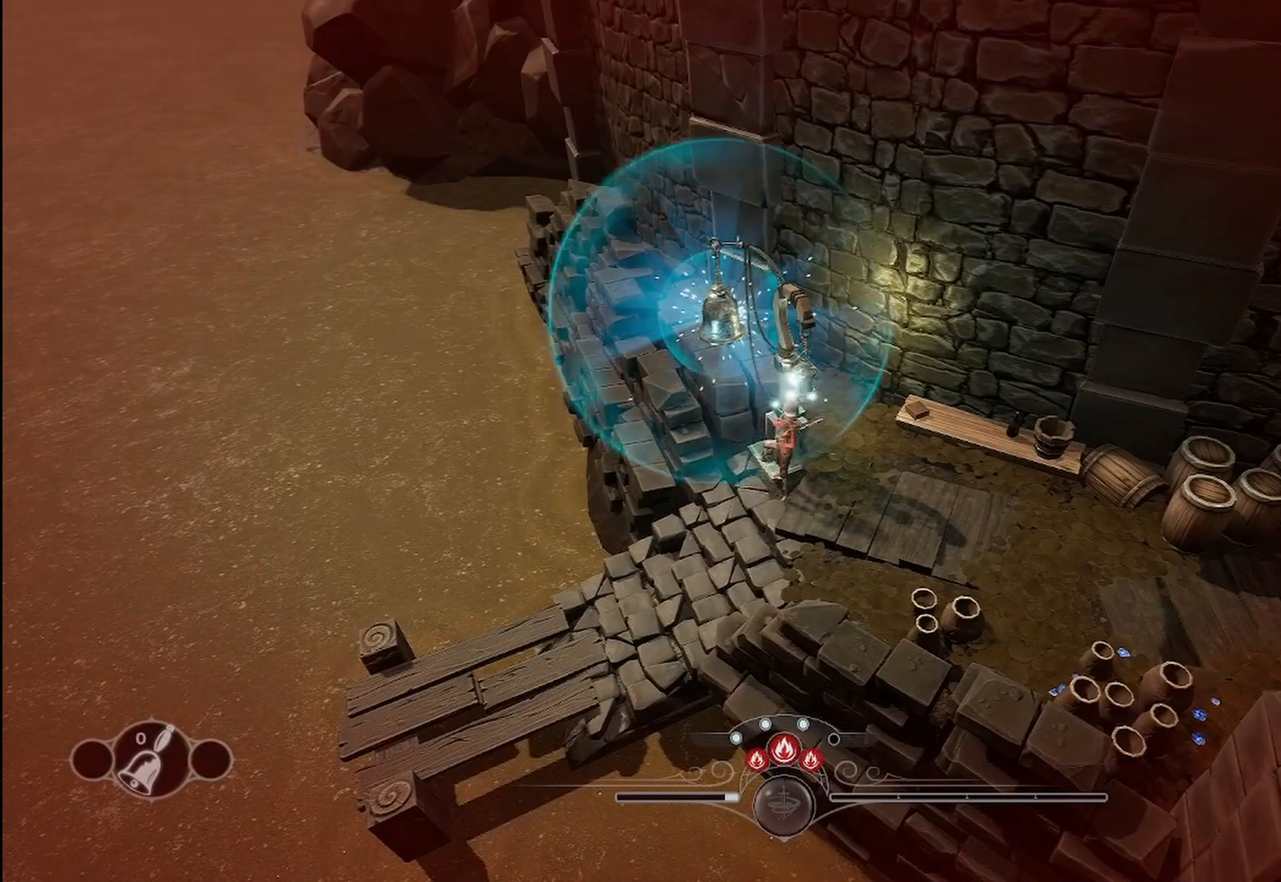
{"buttons": ["R2"], "left_stick": "right", "right_stick": "center", "events": [[417, "R2", "down"]]}
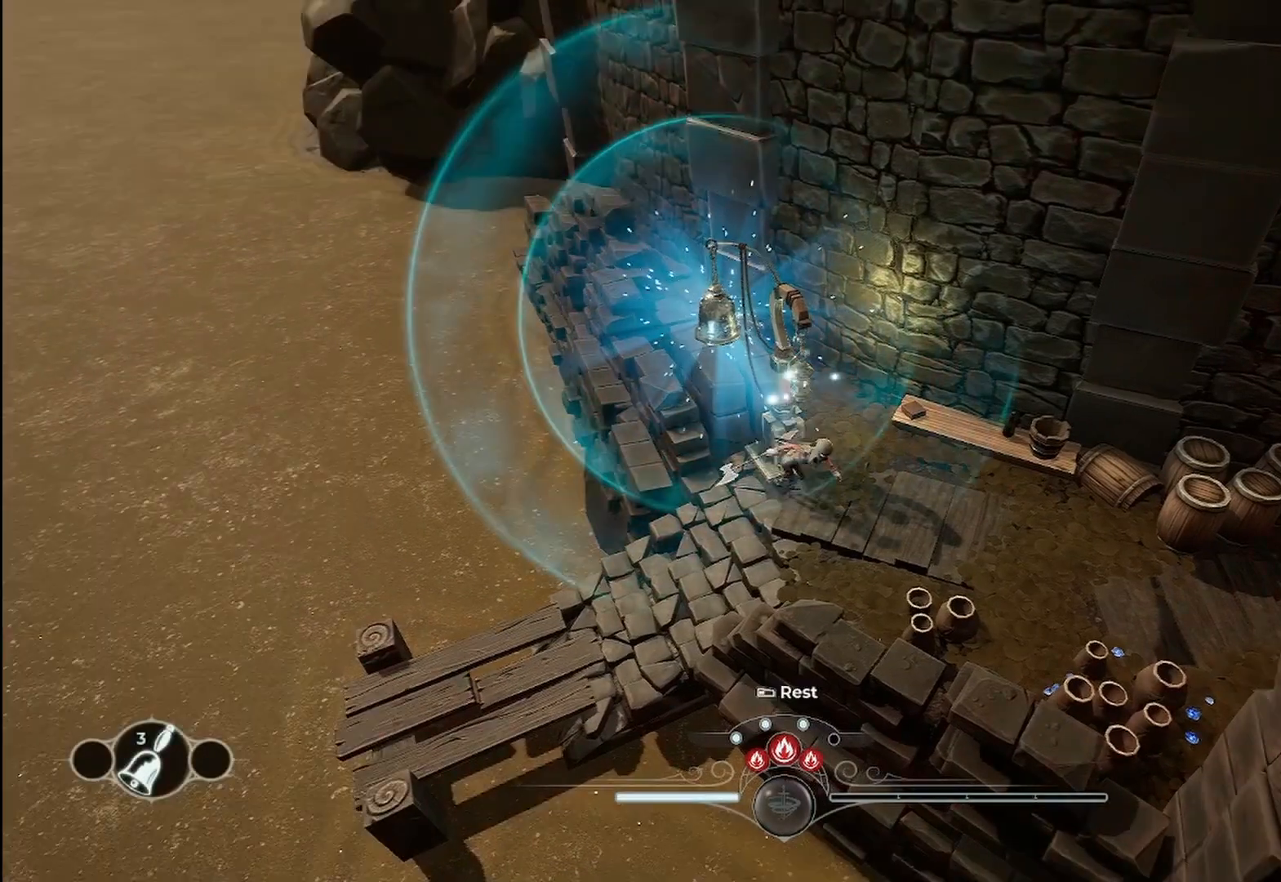
{"buttons": [], "left_stick": "right", "right_stick": "center", "events": [[42, "R2", "up"]]}
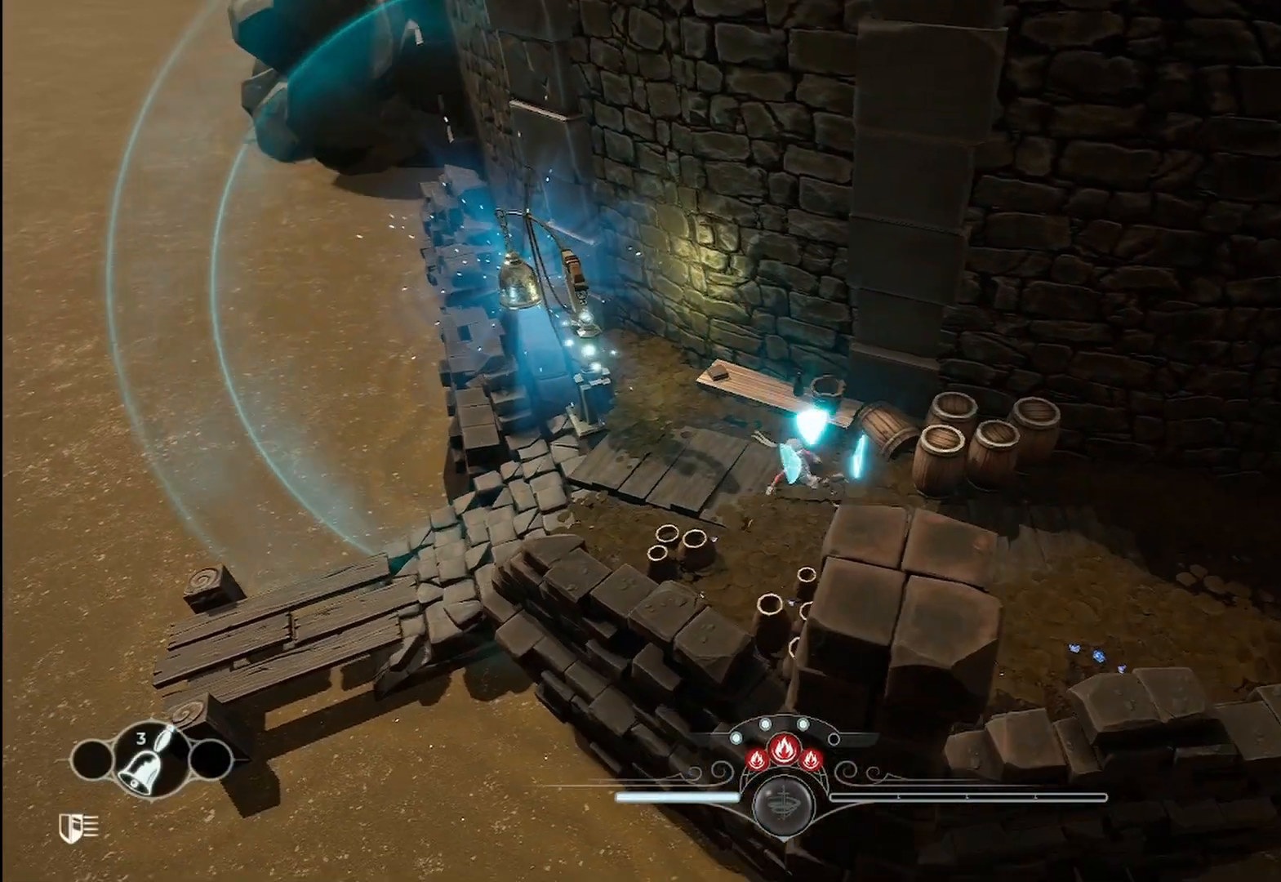
{"buttons": ["R2"], "left_stick": "right", "right_stick": "center", "events": [[83, "R2", "down"], [250, "R2", "up"], [458, "R2", "down"]]}
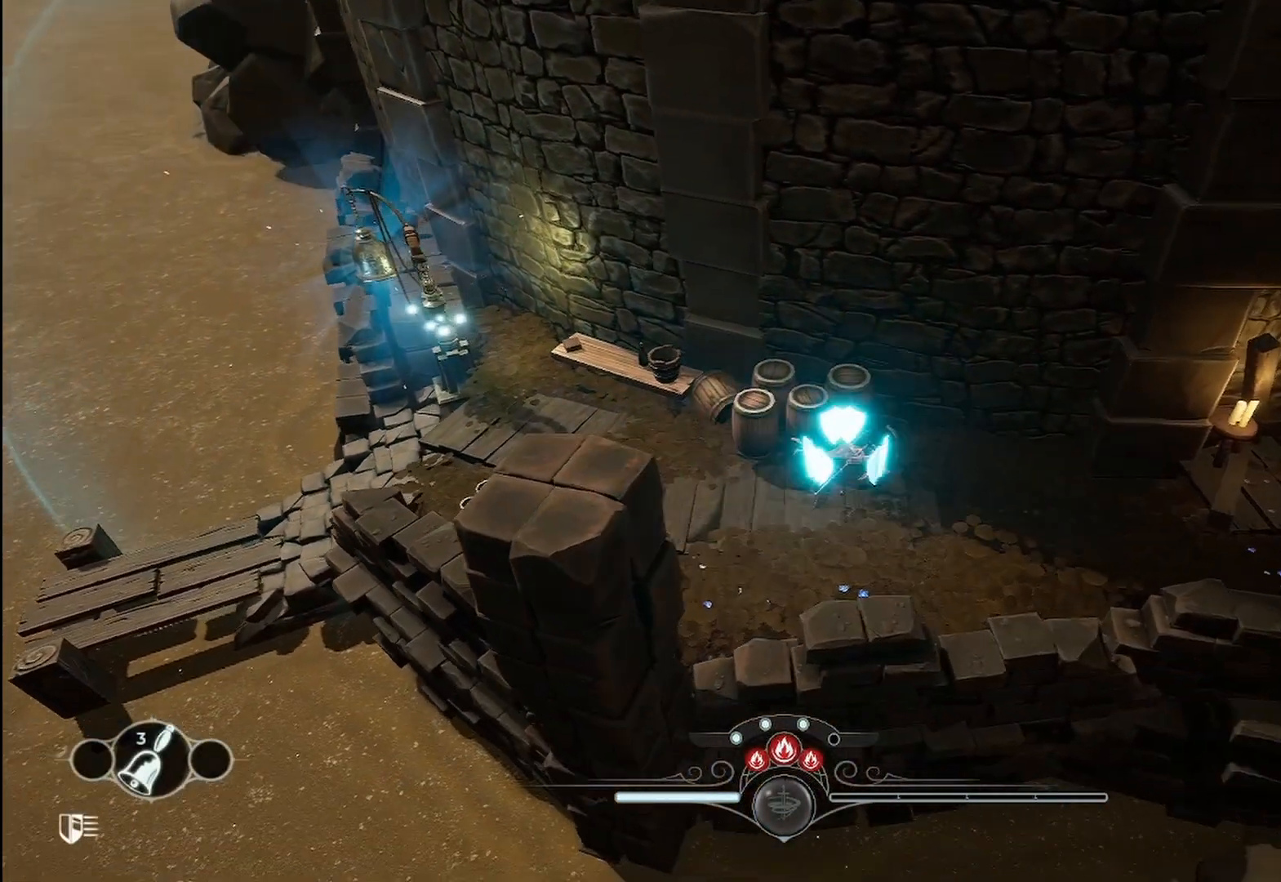
{"buttons": [], "left_stick": "right", "right_stick": "center", "events": [[125, "R2", "up"]]}
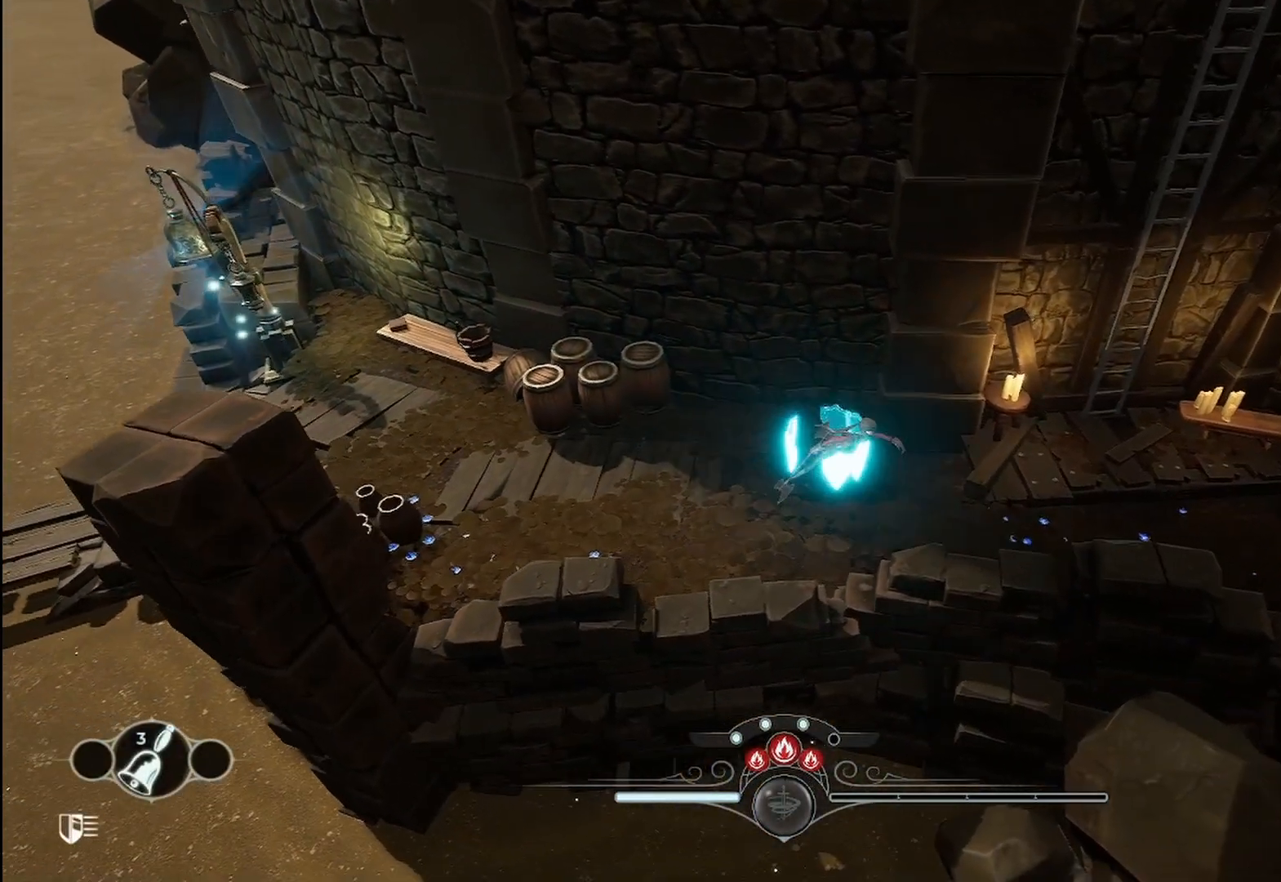
{"buttons": [], "left_stick": "up-right", "right_stick": "center", "events": [[125, "R2", "down"], [208, "left_stick", "up-right"], [292, "R2", "up"]]}
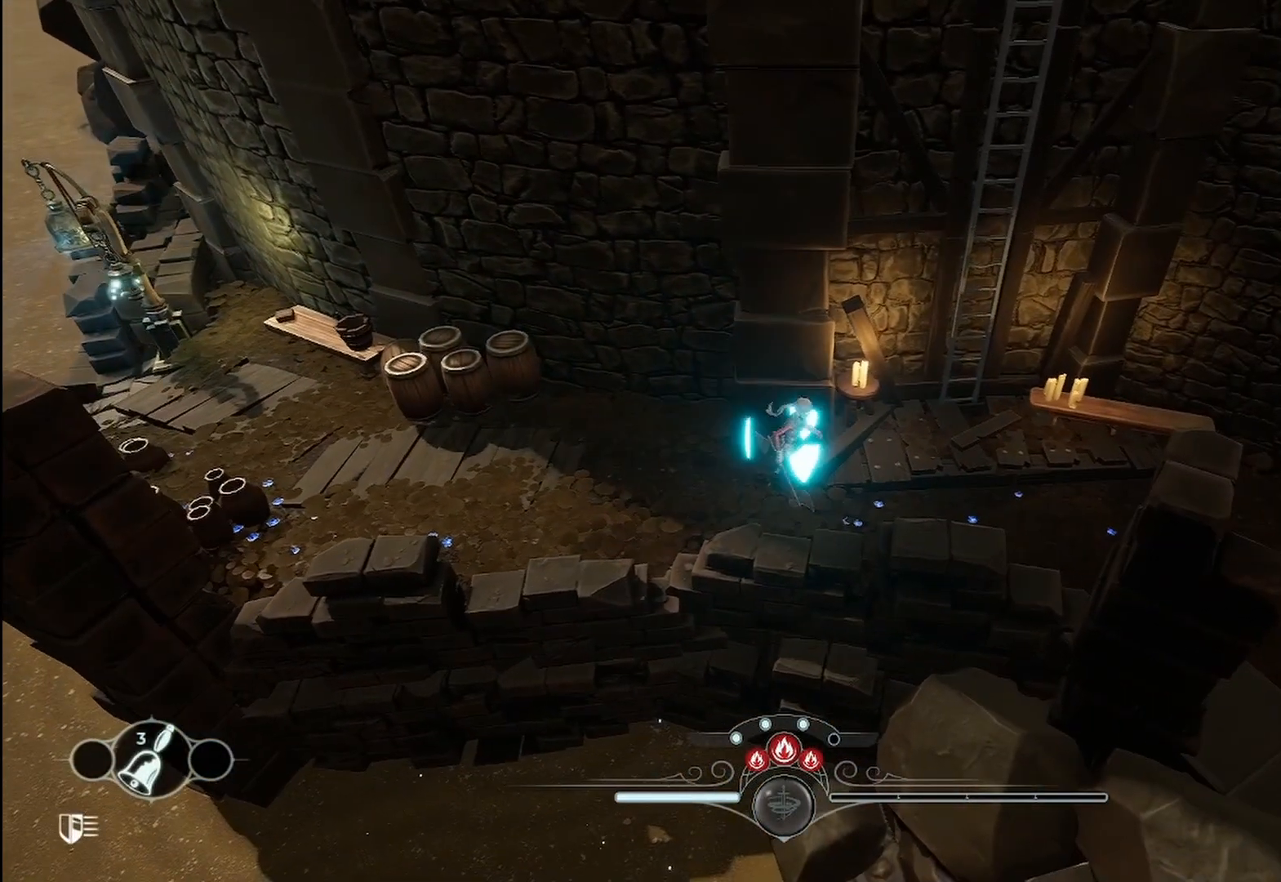
{"buttons": [], "left_stick": "right", "right_stick": "center", "events": [[208, "left_stick", "right"]]}
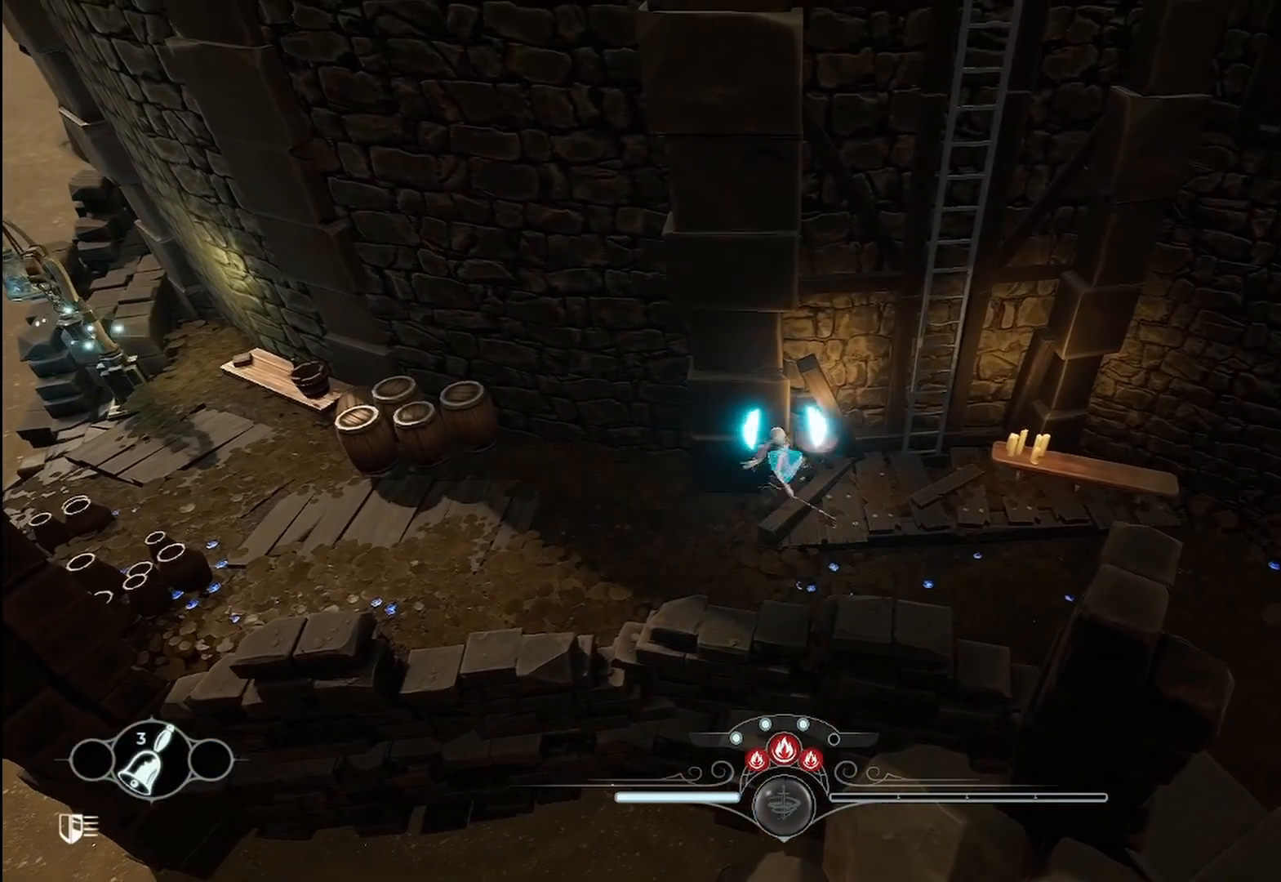
{"buttons": [], "left_stick": "down-right", "right_stick": "center", "events": [[375, "left_stick", "down-right"]]}